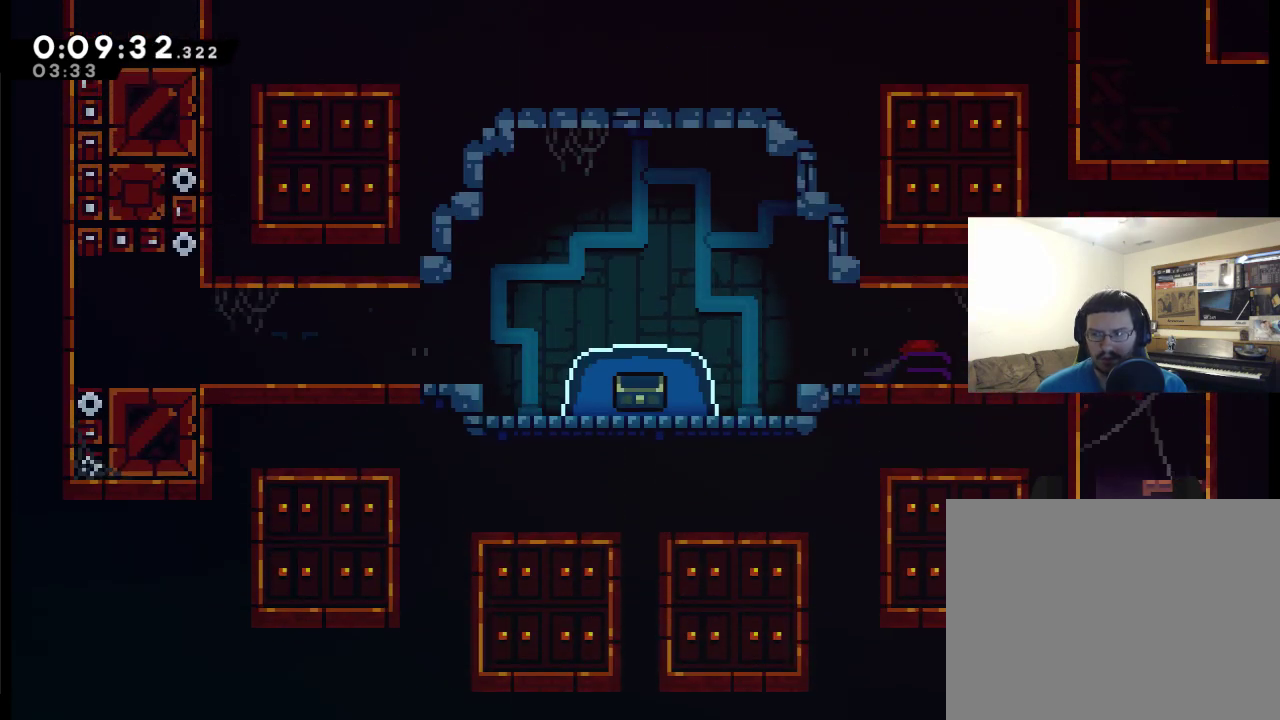
Gameplay with a controller (Xbox layout); each line is a JSON object with the inputs held at the frame after it. "events" lists button and stick changes between this image and that frame as [ms after this image, input, new state], when the widget could be followed in between.
{"buttons": ["X", "DPAD_UP", "DPAD_LEFT"], "left_stick": "center", "right_stick": "center"}
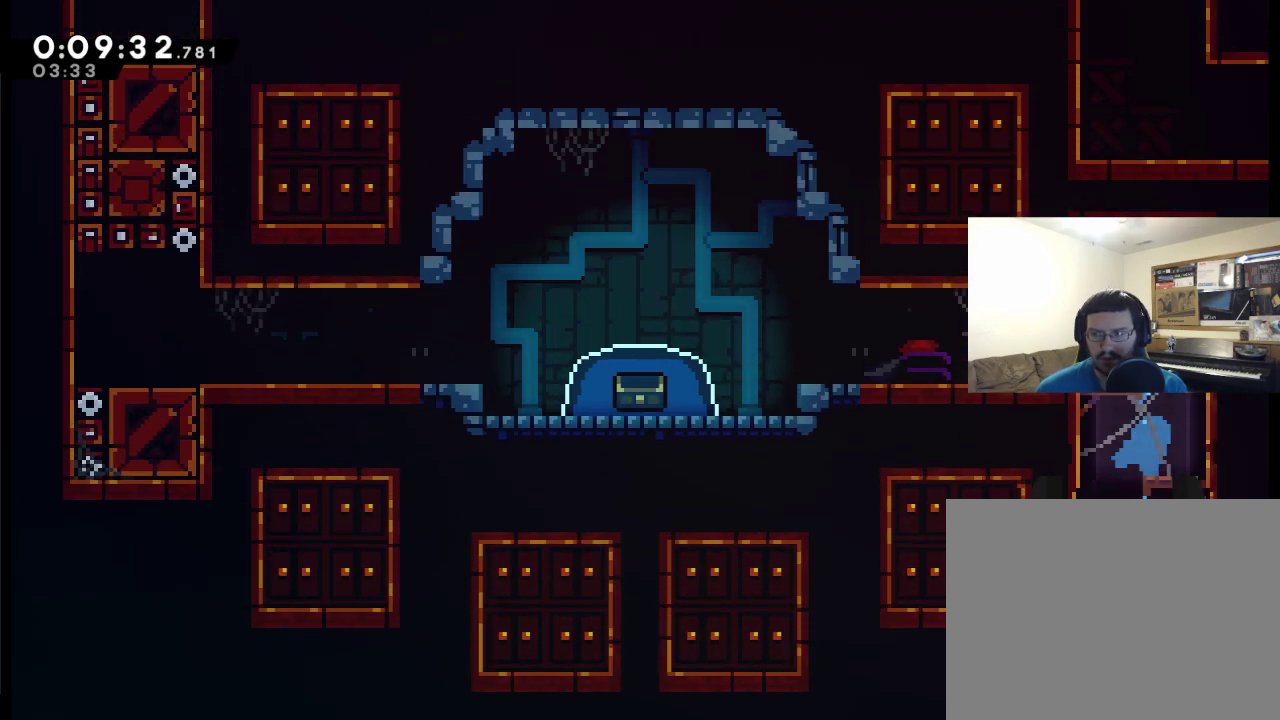
{"buttons": ["DPAD_LEFT"], "left_stick": "center", "right_stick": "center", "events": [[167, "DPAD_UP", "up"], [267, "X", "up"]]}
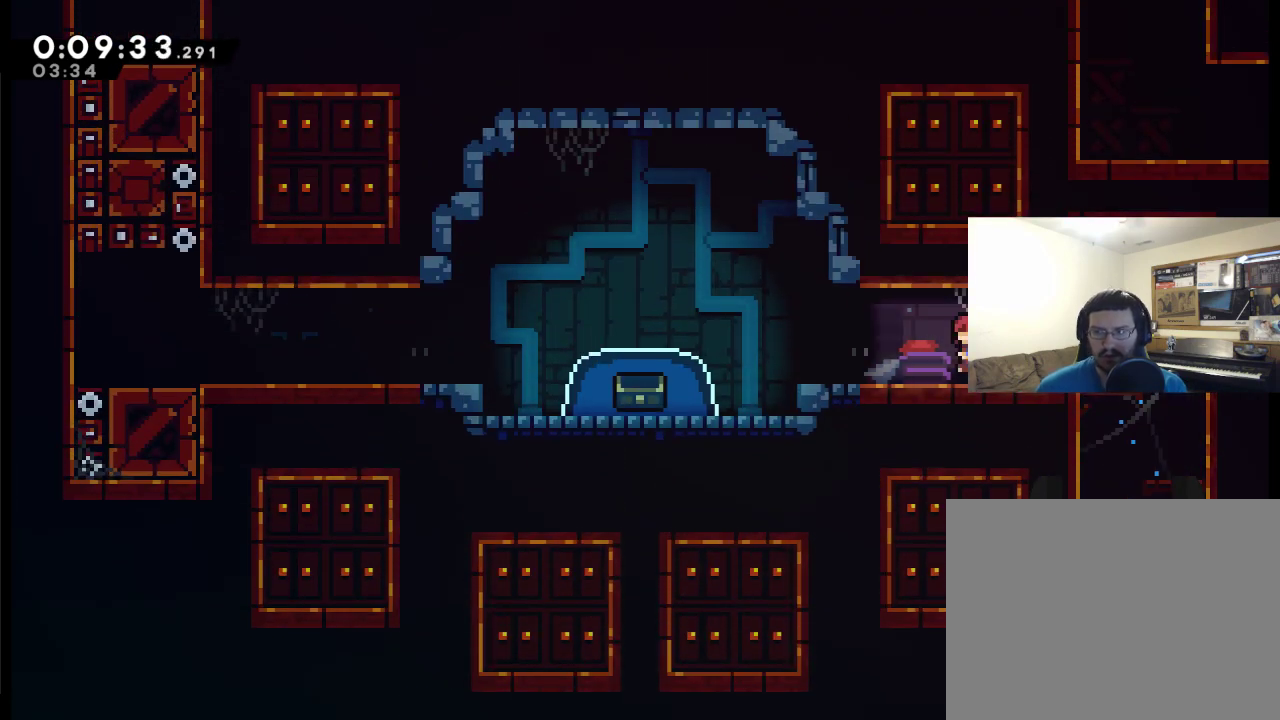
{"buttons": ["A", "DPAD_LEFT"], "left_stick": "center", "right_stick": "center", "events": [[333, "A", "down"]]}
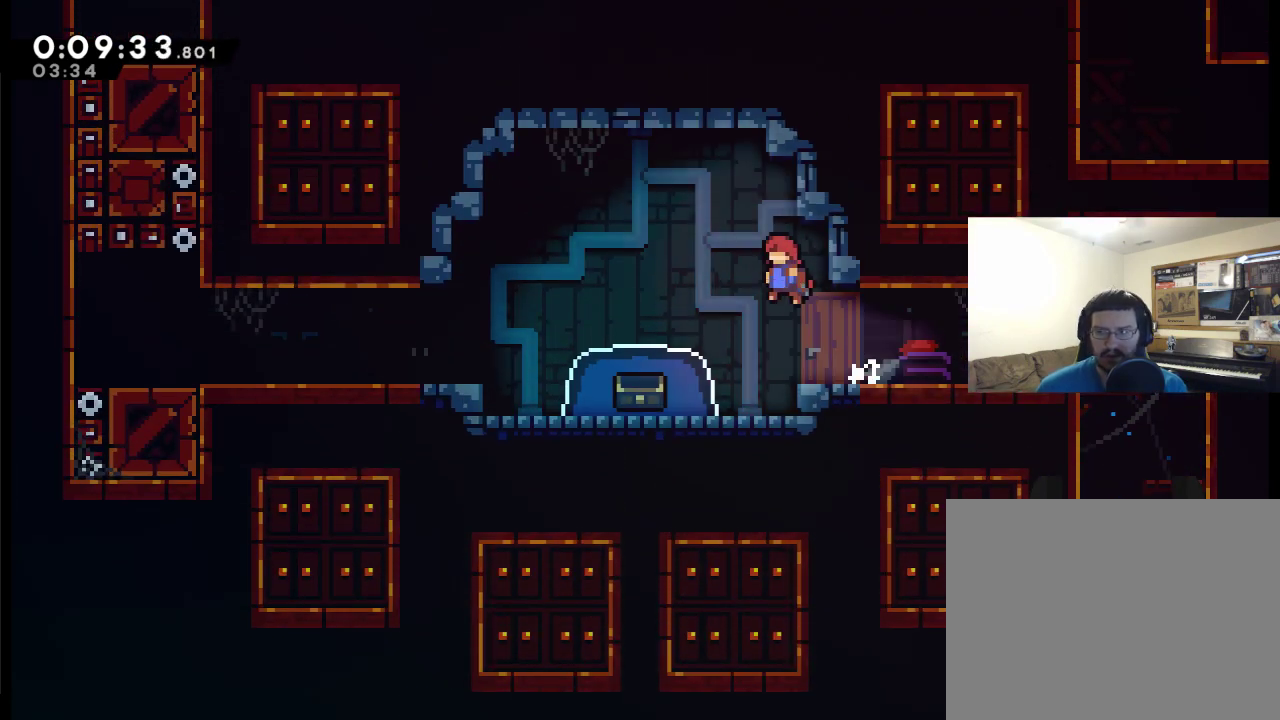
{"buttons": ["X", "DPAD_DOWN"], "left_stick": "center", "right_stick": "center", "events": [[233, "A", "up"], [233, "DPAD_DOWN", "down"], [333, "X", "down"], [367, "DPAD_LEFT", "up"]]}
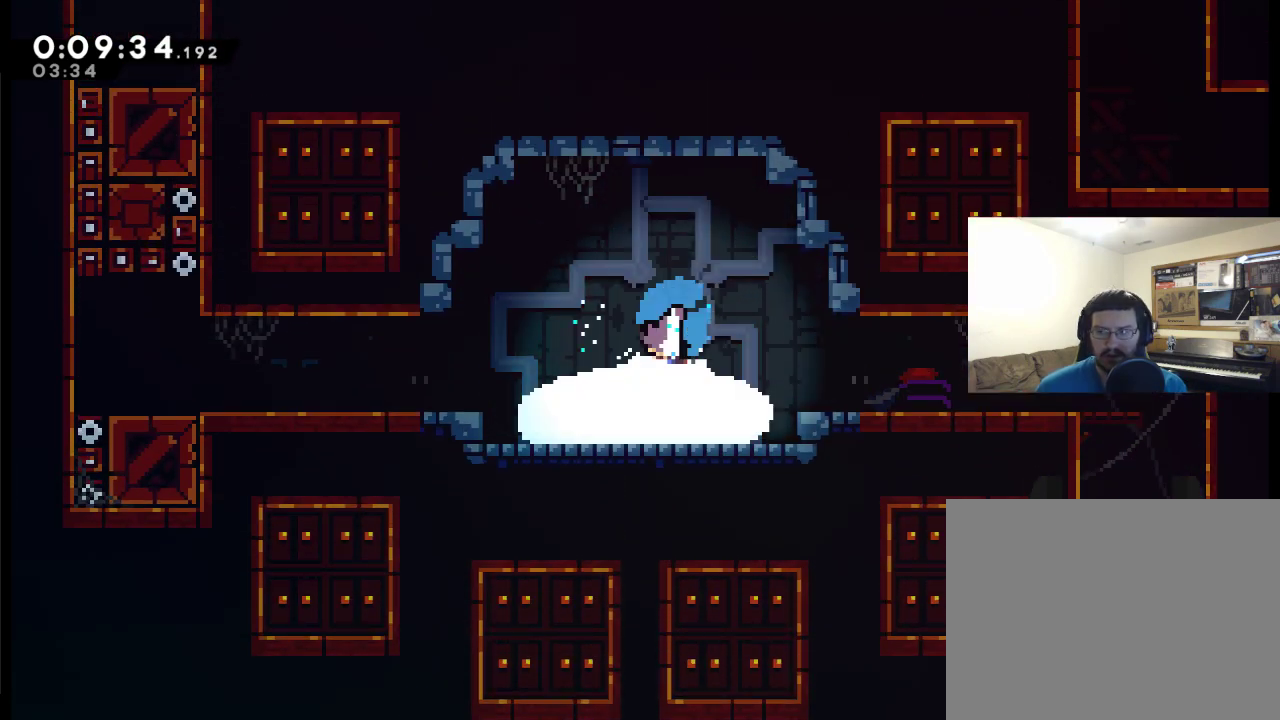
{"buttons": ["X", "DPAD_DOWN", "DPAD_LEFT"], "left_stick": "center", "right_stick": "center", "events": [[133, "DPAD_LEFT", "down"]]}
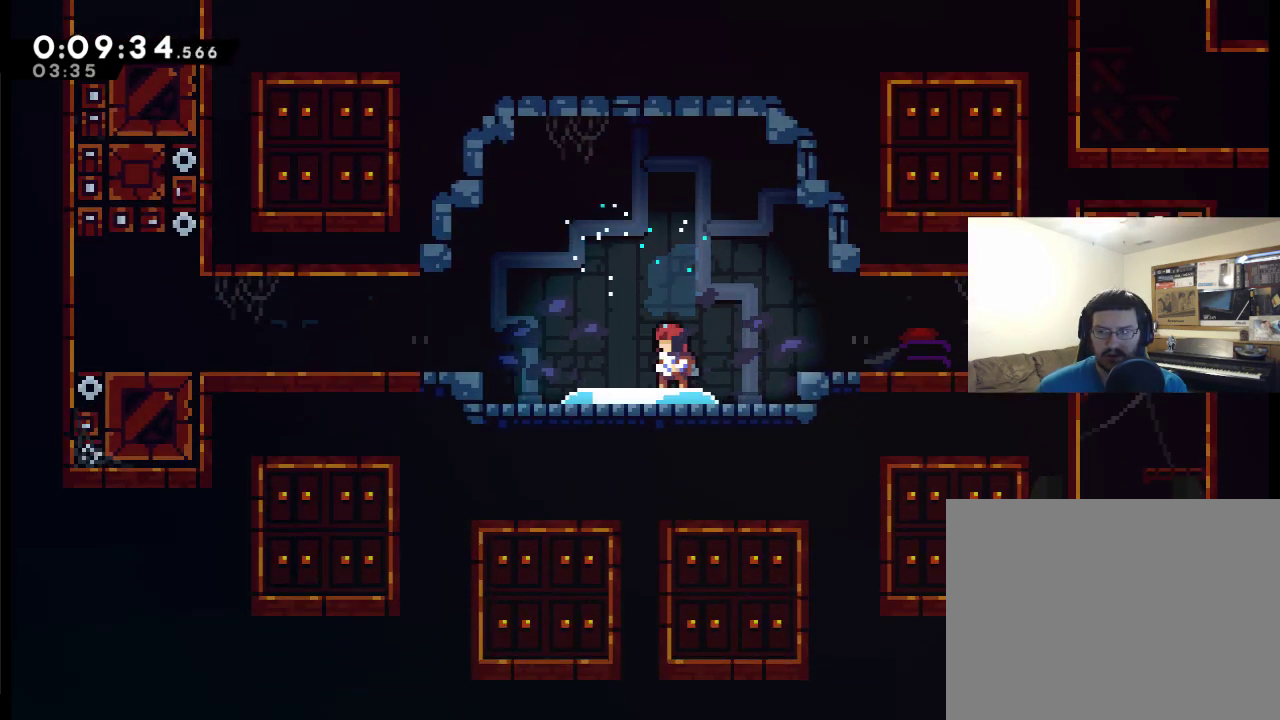
{"buttons": ["X", "DPAD_DOWN"], "left_stick": "center", "right_stick": "center", "events": [[383, "DPAD_LEFT", "up"]]}
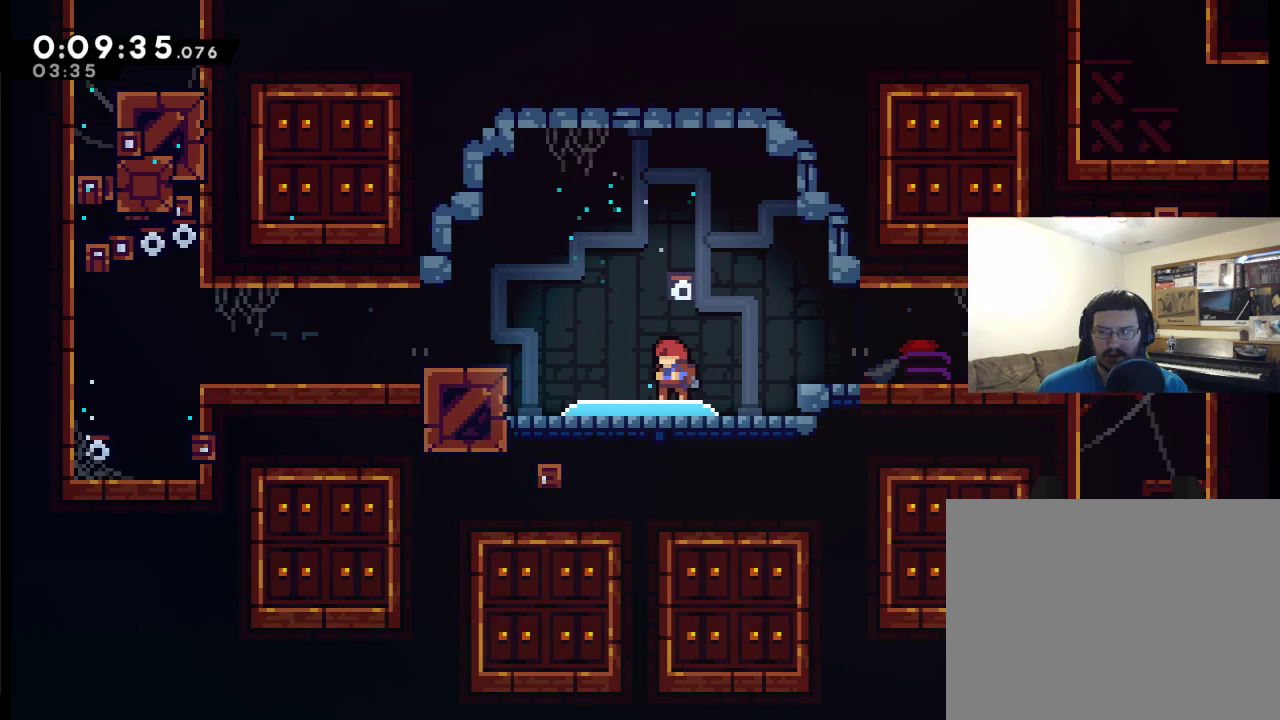
{"buttons": [], "left_stick": "center", "right_stick": "center", "events": [[117, "DPAD_DOWN", "up"], [267, "X", "up"]]}
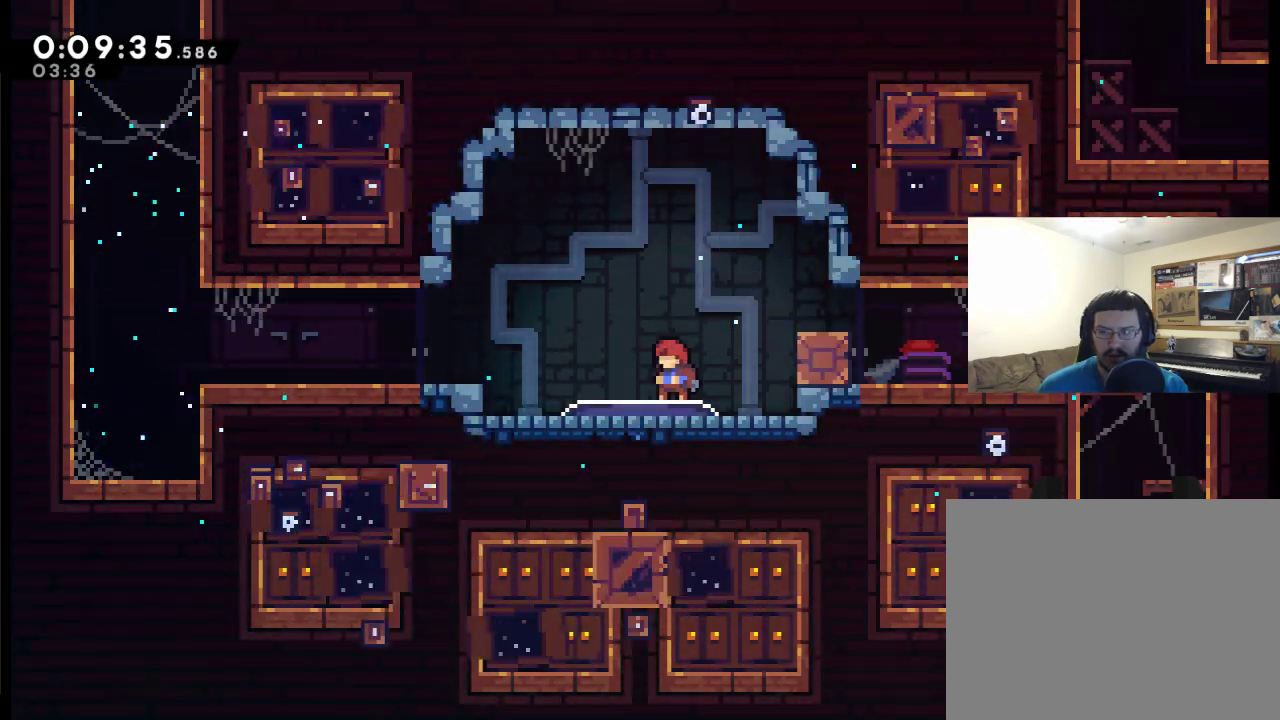
{"buttons": [], "left_stick": "center", "right_stick": "center", "events": []}
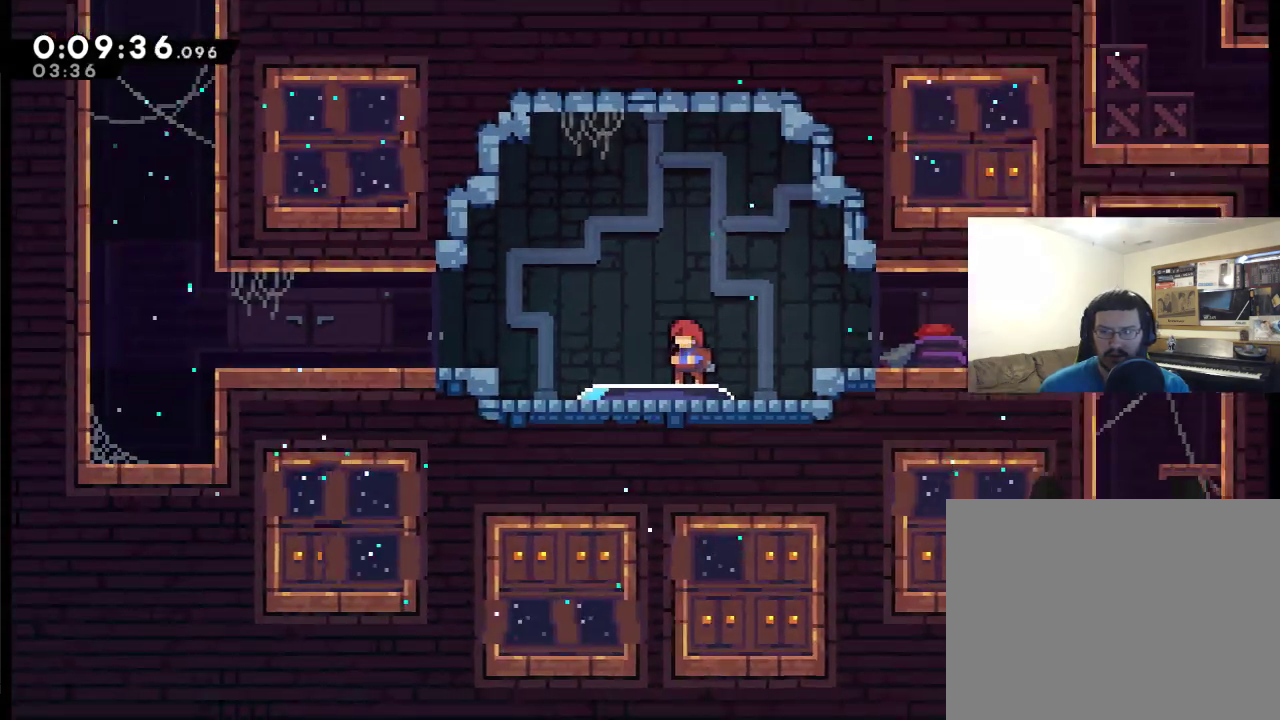
{"buttons": ["DPAD_LEFT"], "left_stick": "center", "right_stick": "center", "events": [[83, "DPAD_LEFT", "down"], [233, "A", "down"], [383, "A", "up"]]}
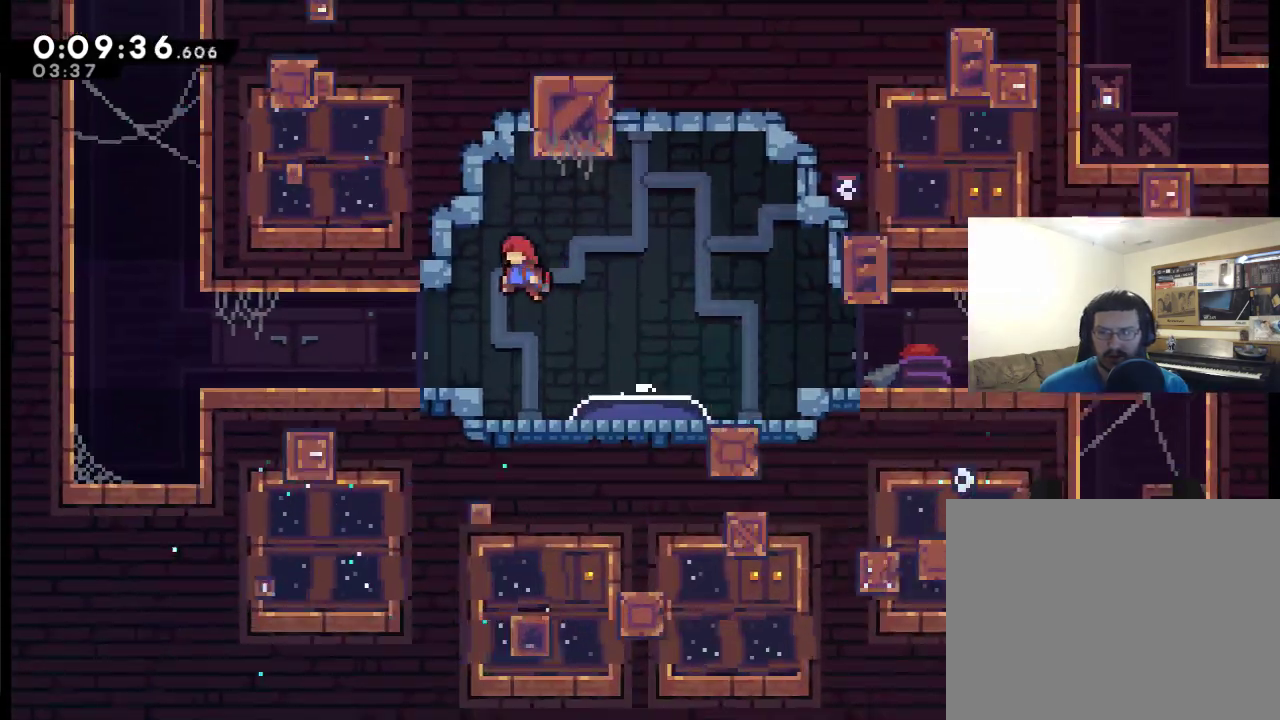
{"buttons": ["DPAD_LEFT"], "left_stick": "center", "right_stick": "center", "events": [[233, "X", "down"], [367, "X", "up"]]}
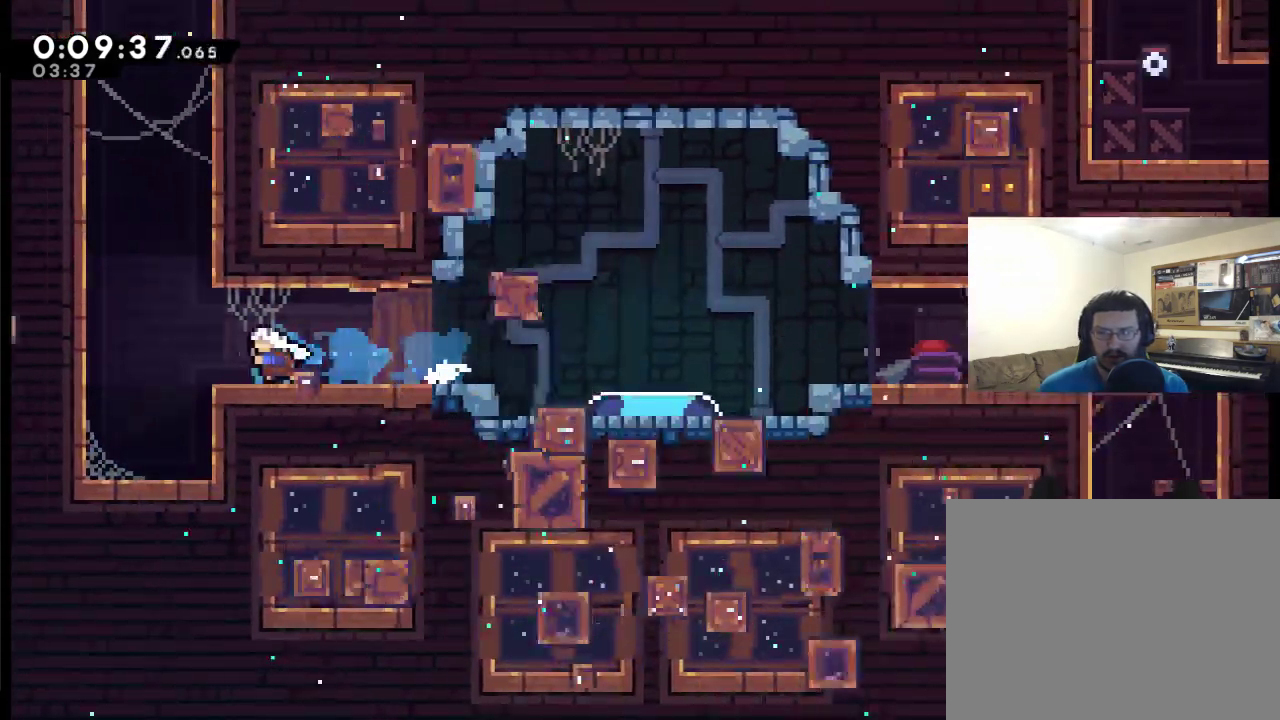
{"buttons": ["A", "X", "DPAD_UP", "DPAD_LEFT"], "left_stick": "center", "right_stick": "center", "events": [[133, "A", "down"], [233, "DPAD_LEFT", "up"], [233, "DPAD_UP", "down"], [333, "DPAD_LEFT", "down"], [400, "X", "down"]]}
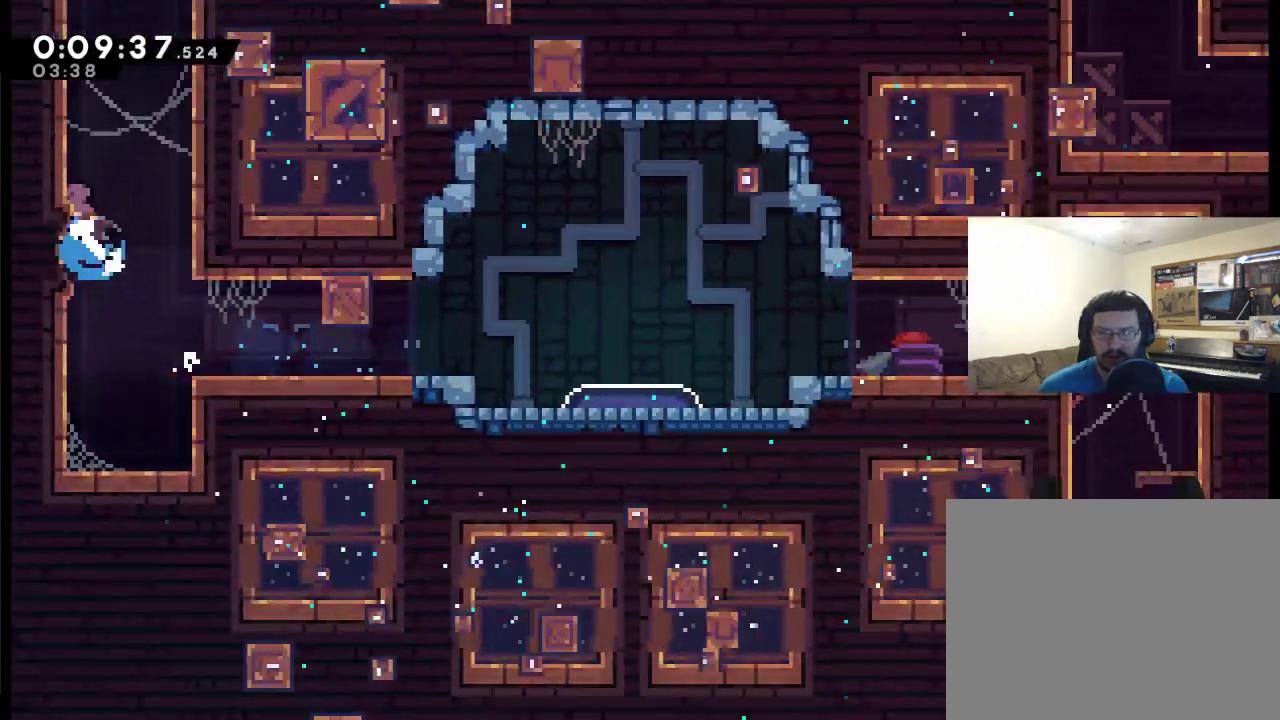
{"buttons": ["DPAD_RIGHT"], "left_stick": "center", "right_stick": "center", "events": [[167, "A", "up"], [167, "DPAD_LEFT", "up"], [200, "X", "up"], [267, "DPAD_RIGHT", "down"], [300, "A", "down"], [300, "DPAD_UP", "up"], [417, "A", "up"]]}
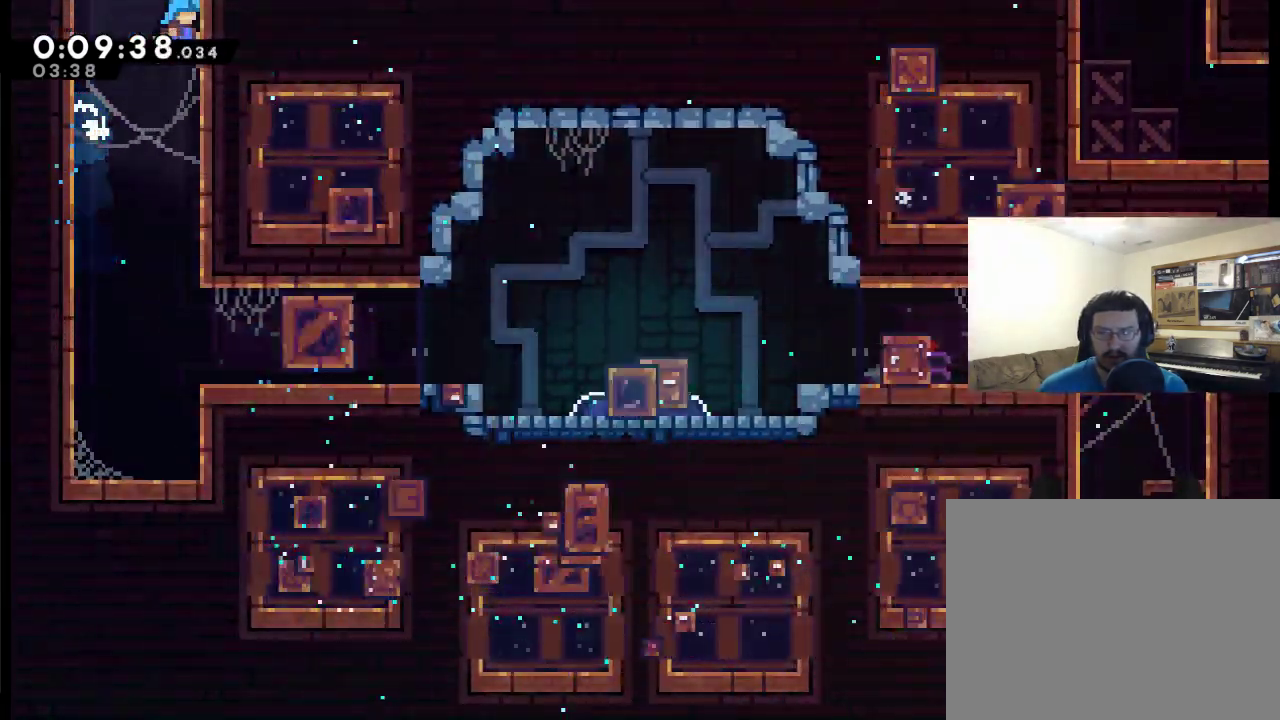
{"buttons": ["A", "DPAD_UP", "DPAD_RIGHT"], "left_stick": "center", "right_stick": "center", "events": [[33, "A", "down"], [133, "DPAD_RIGHT", "up"], [167, "A", "up"], [200, "DPAD_LEFT", "down"], [200, "DPAD_UP", "down"], [233, "A", "down"], [333, "DPAD_LEFT", "up"], [367, "DPAD_RIGHT", "down"]]}
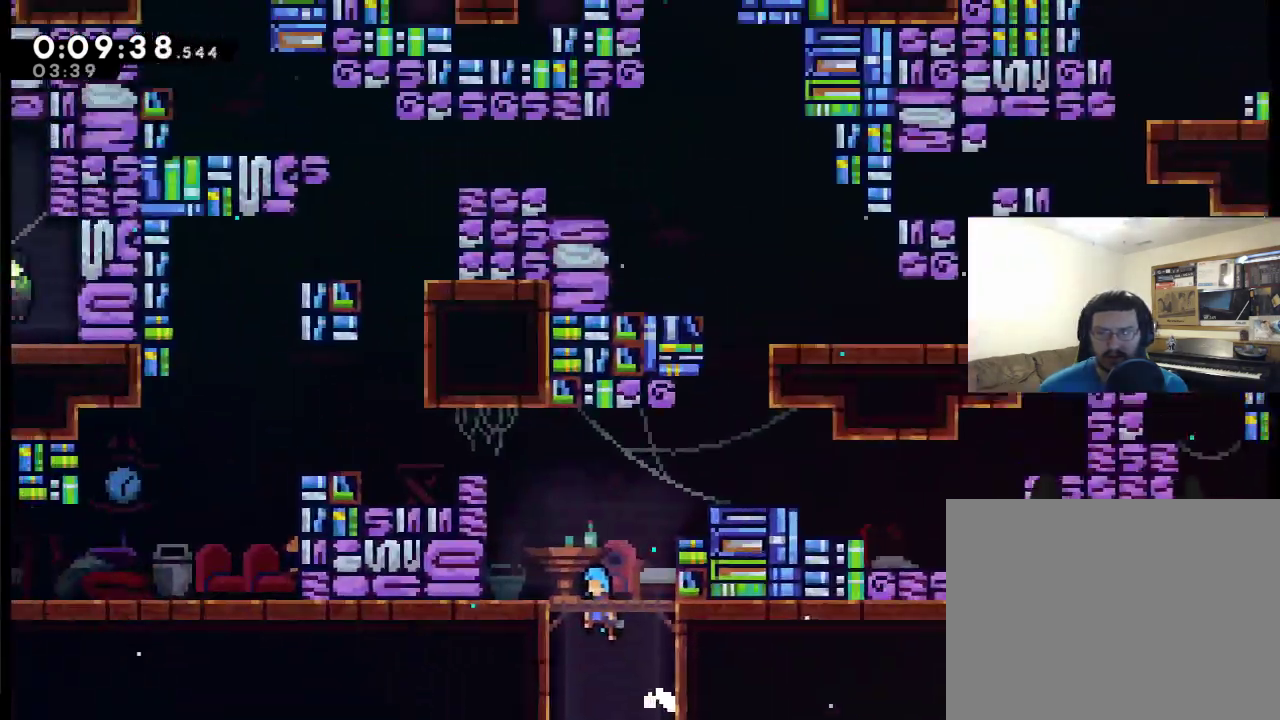
{"buttons": ["DPAD_UP", "DPAD_LEFT"], "left_stick": "center", "right_stick": "center", "events": [[50, "DPAD_RIGHT", "up"], [283, "A", "up"], [317, "DPAD_LEFT", "down"]]}
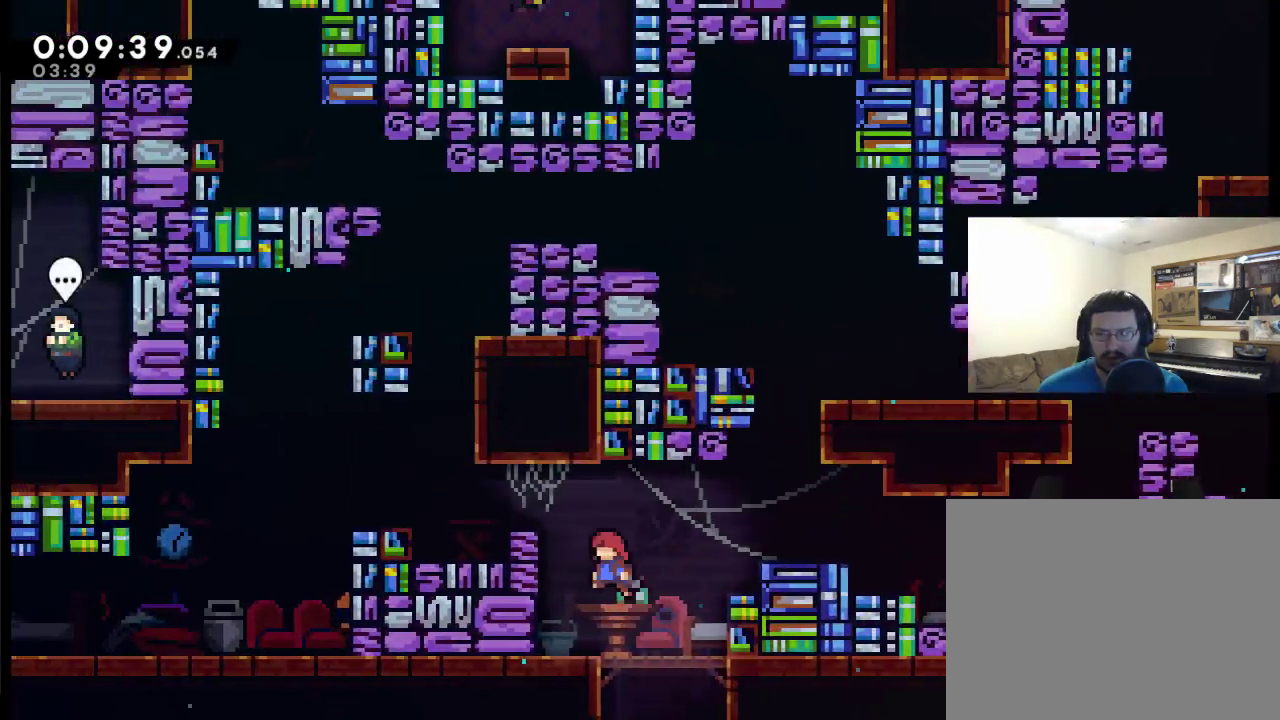
{"buttons": ["DPAD_UP", "DPAD_LEFT"], "left_stick": "center", "right_stick": "center", "events": [[67, "X", "down"], [333, "X", "up"]]}
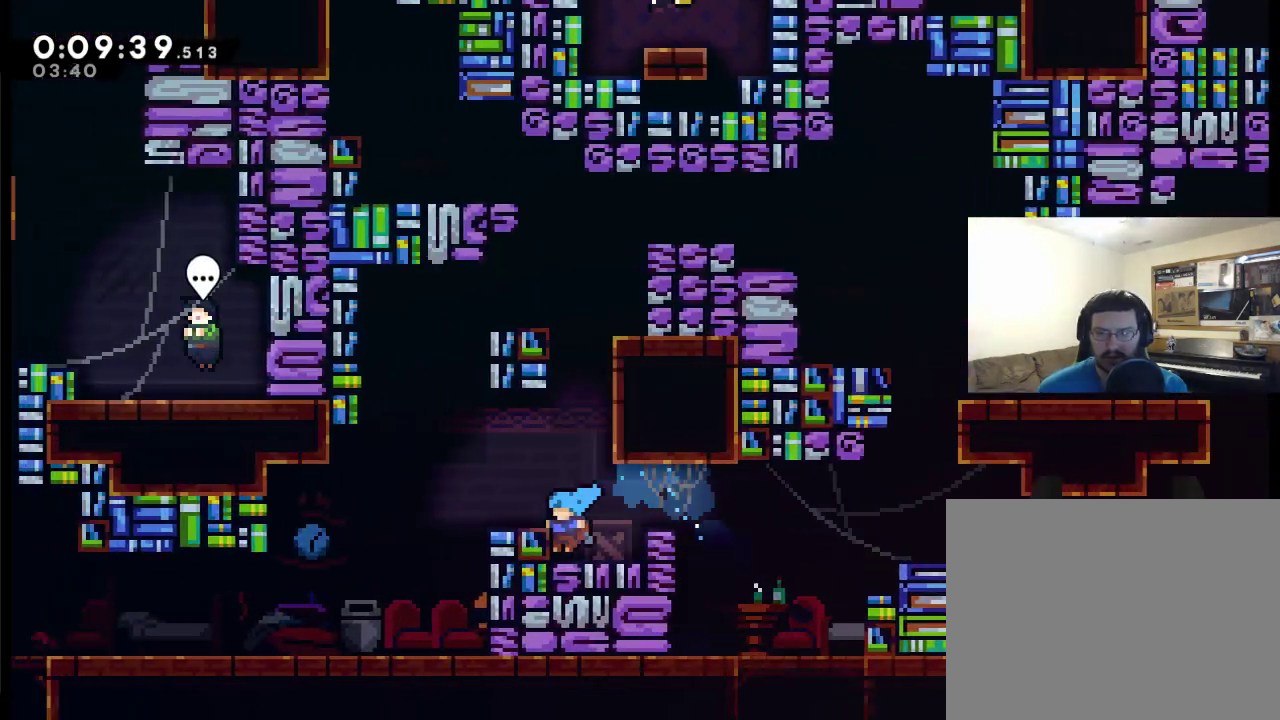
{"buttons": ["DPAD_UP", "DPAD_LEFT"], "left_stick": "center", "right_stick": "center", "events": [[100, "A", "down"], [217, "A", "up"]]}
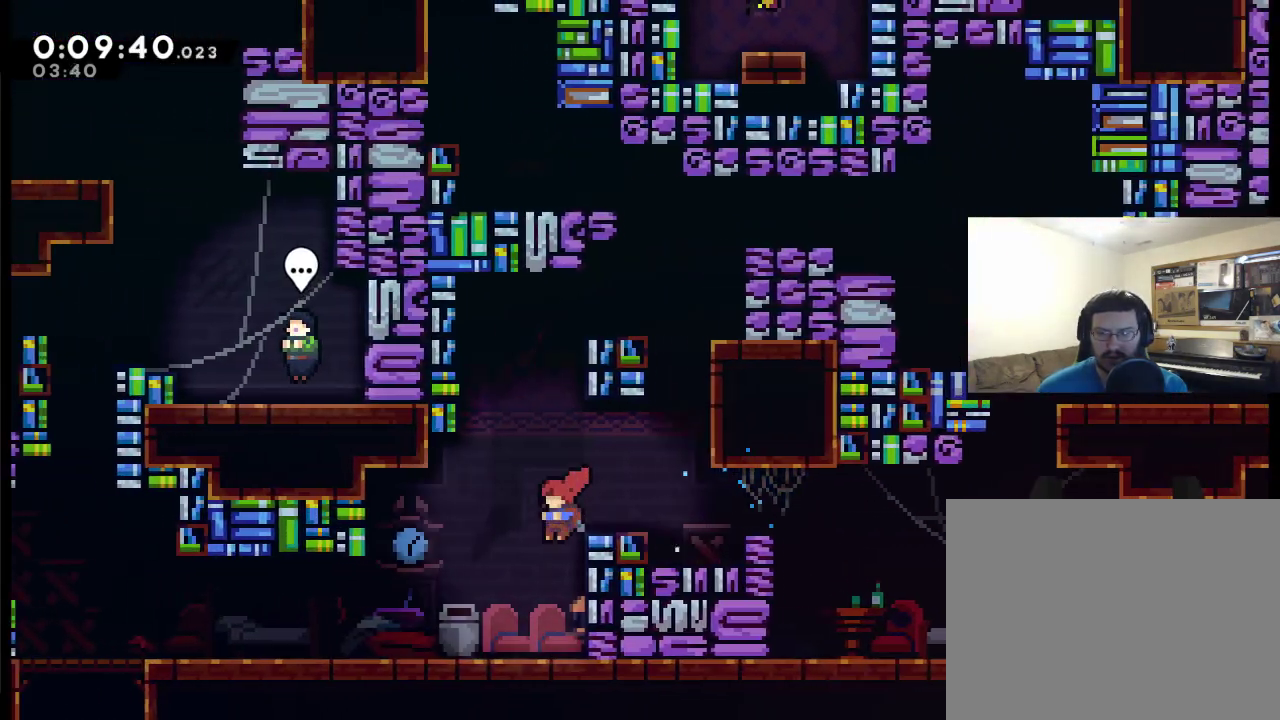
{"buttons": ["DPAD_LEFT"], "left_stick": "center", "right_stick": "center", "events": [[117, "DPAD_UP", "up"], [167, "X", "down"], [300, "X", "up"]]}
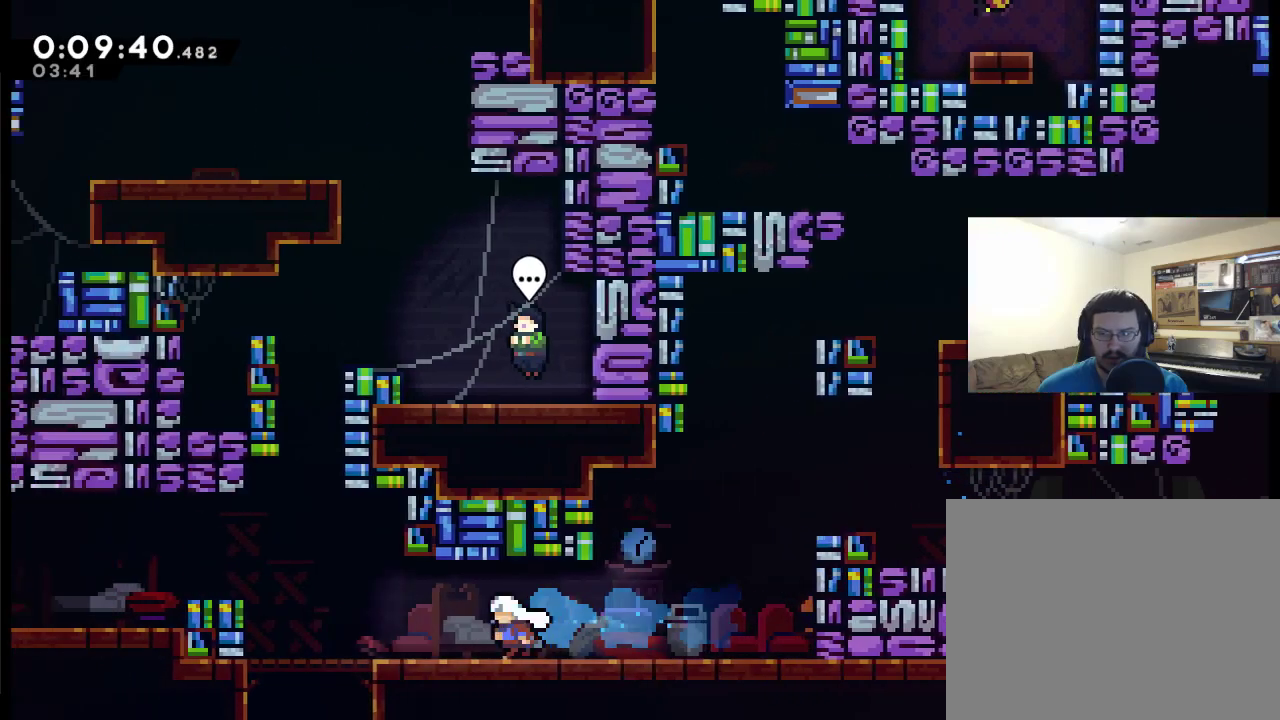
{"buttons": ["DPAD_UP", "DPAD_LEFT"], "left_stick": "center", "right_stick": "center", "events": [[467, "DPAD_UP", "down"]]}
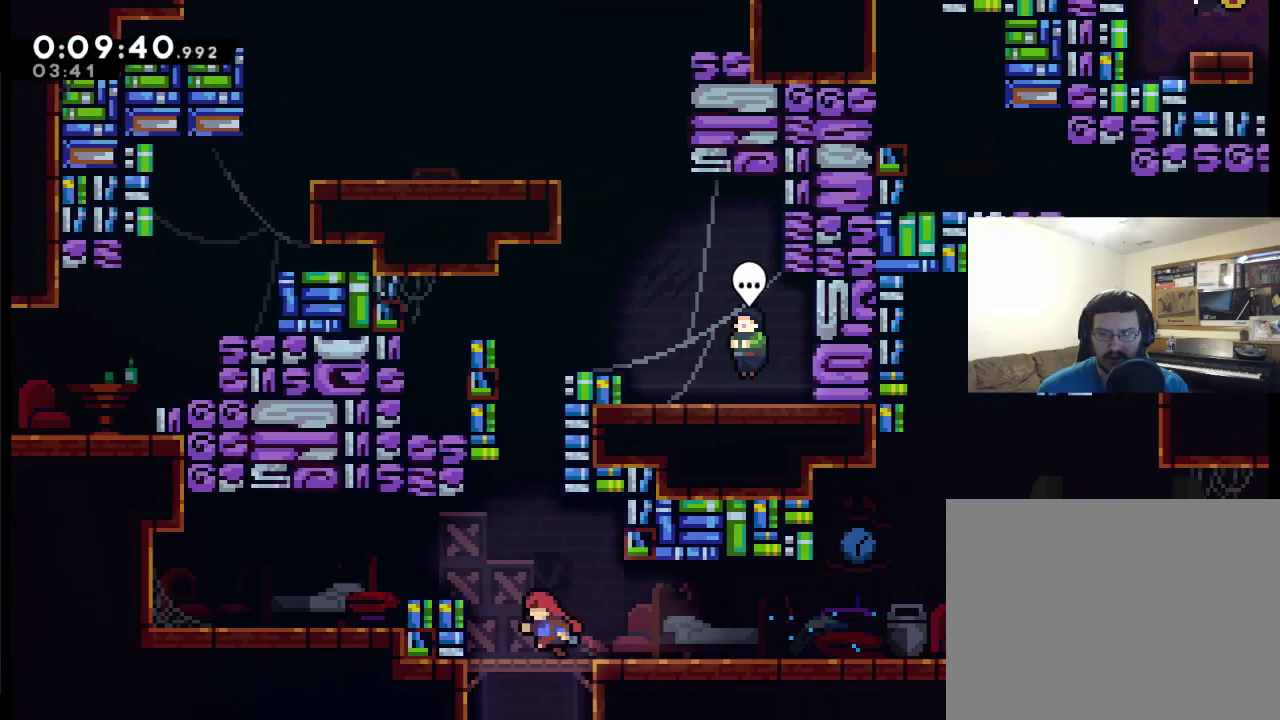
{"buttons": ["A", "X", "DPAD_UP"], "left_stick": "center", "right_stick": "center", "events": [[33, "A", "down"], [33, "DPAD_LEFT", "up"], [300, "X", "down"]]}
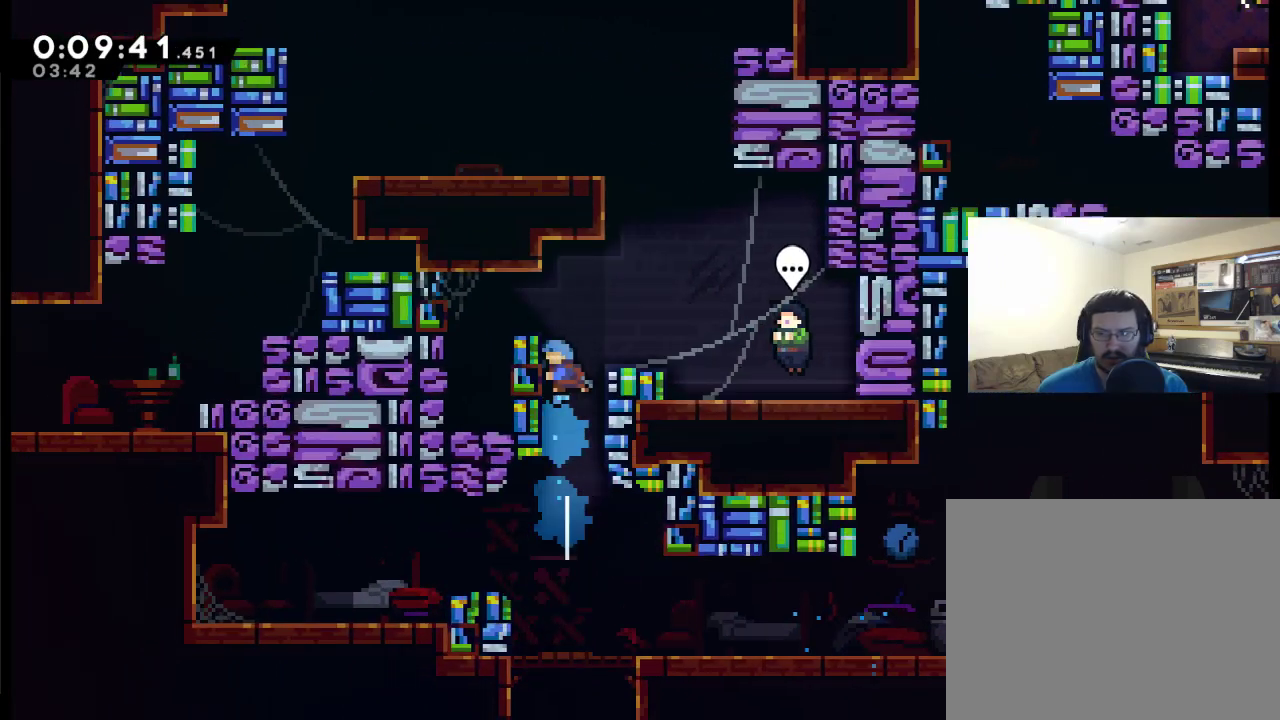
{"buttons": ["DPAD_RIGHT"], "left_stick": "center", "right_stick": "center", "events": [[33, "DPAD_RIGHT", "down"], [333, "A", "up"], [350, "DPAD_UP", "up"], [400, "X", "up"]]}
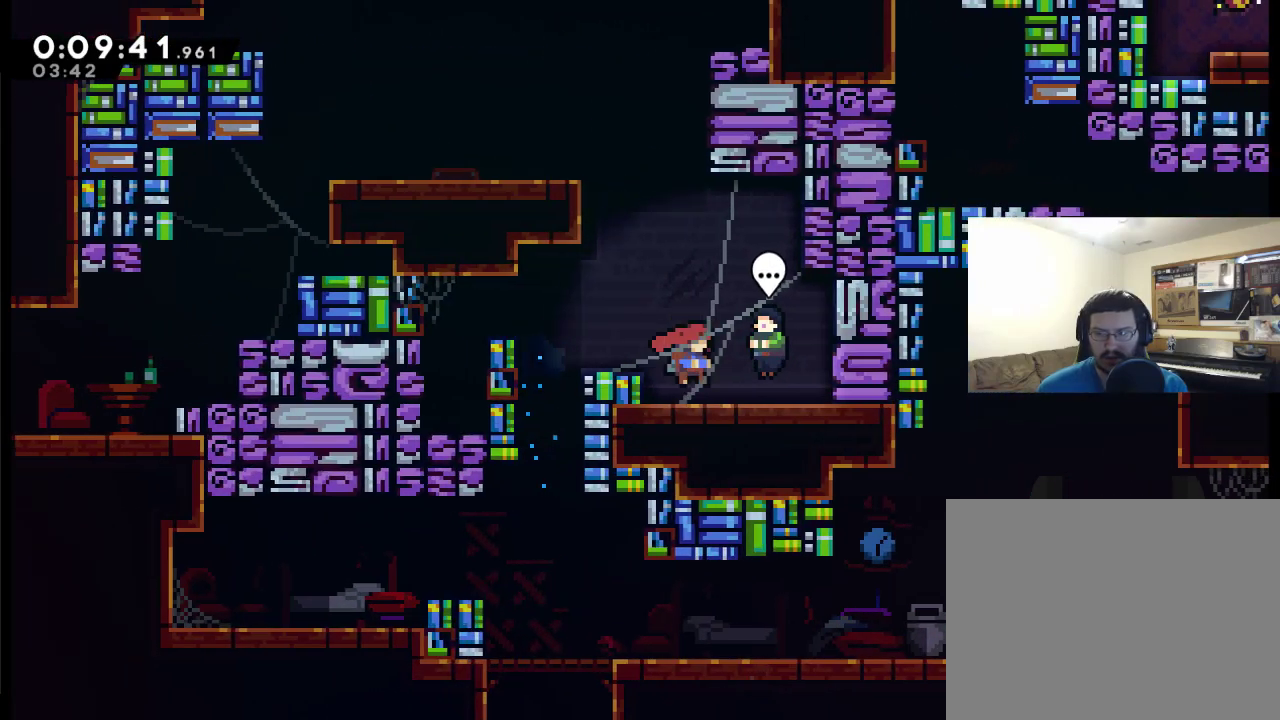
{"buttons": ["DPAD_DOWN"], "left_stick": "center", "right_stick": "center", "events": [[133, "B", "down"], [200, "DPAD_RIGHT", "up"], [267, "B", "up"], [383, "START", "down"], [467, "DPAD_DOWN", "down"], [500, "START", "up"]]}
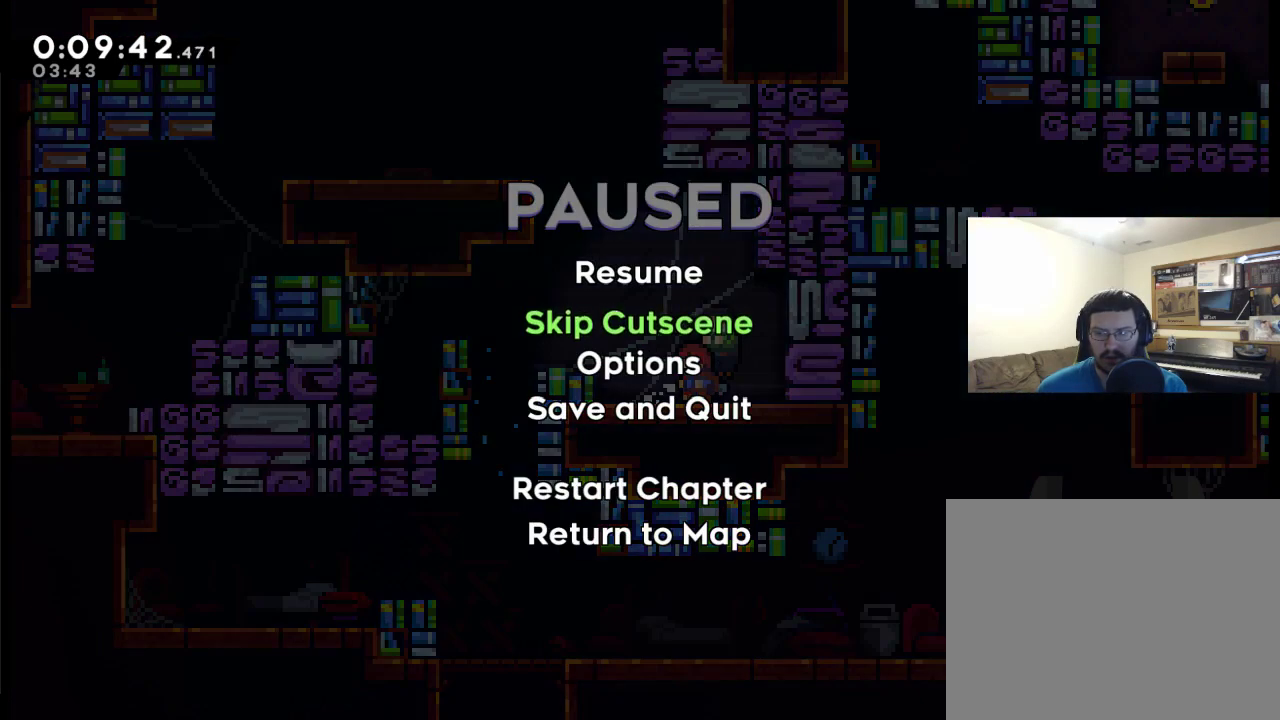
{"buttons": [], "left_stick": "center", "right_stick": "center", "events": [[67, "DPAD_DOWN", "up"], [100, "A", "down"], [233, "A", "up"], [400, "DPAD_LEFT", "down"], [450, "DPAD_LEFT", "up"]]}
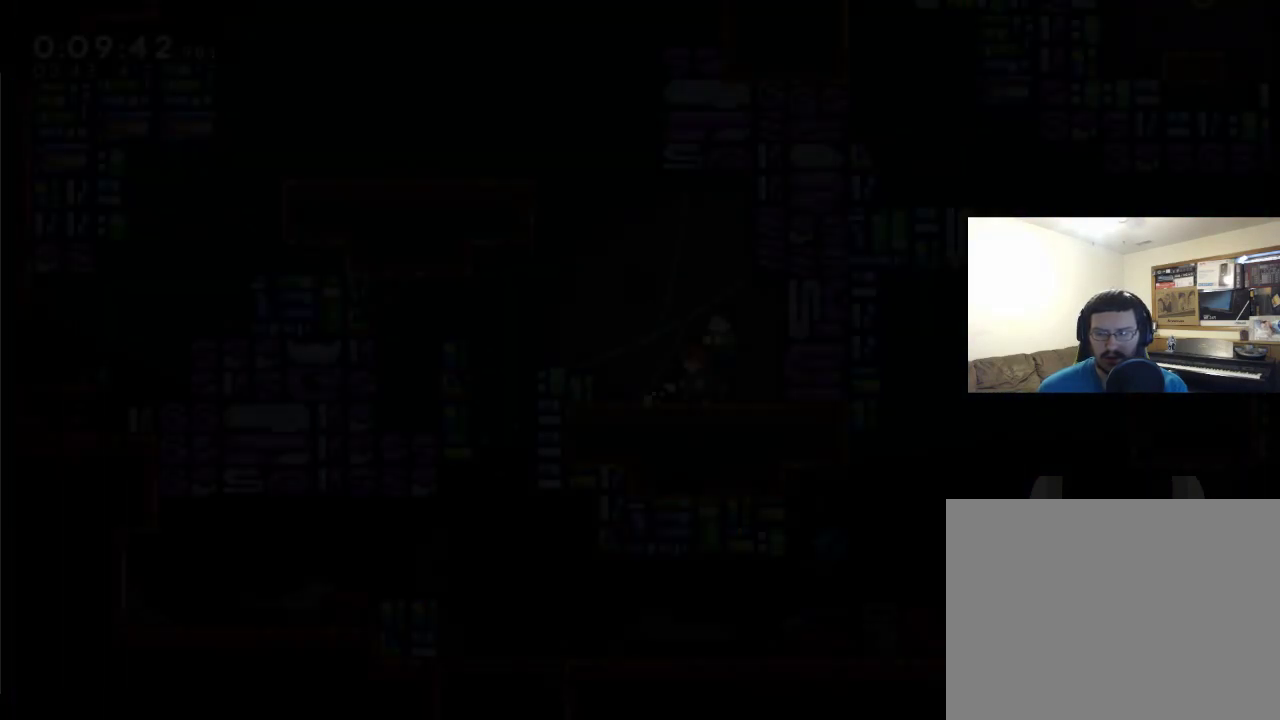
{"buttons": ["A", "X", "DPAD_UP", "DPAD_LEFT"], "left_stick": "center", "right_stick": "center", "events": [[300, "A", "down"], [300, "DPAD_UP", "down"], [467, "DPAD_LEFT", "down"], [467, "X", "down"]]}
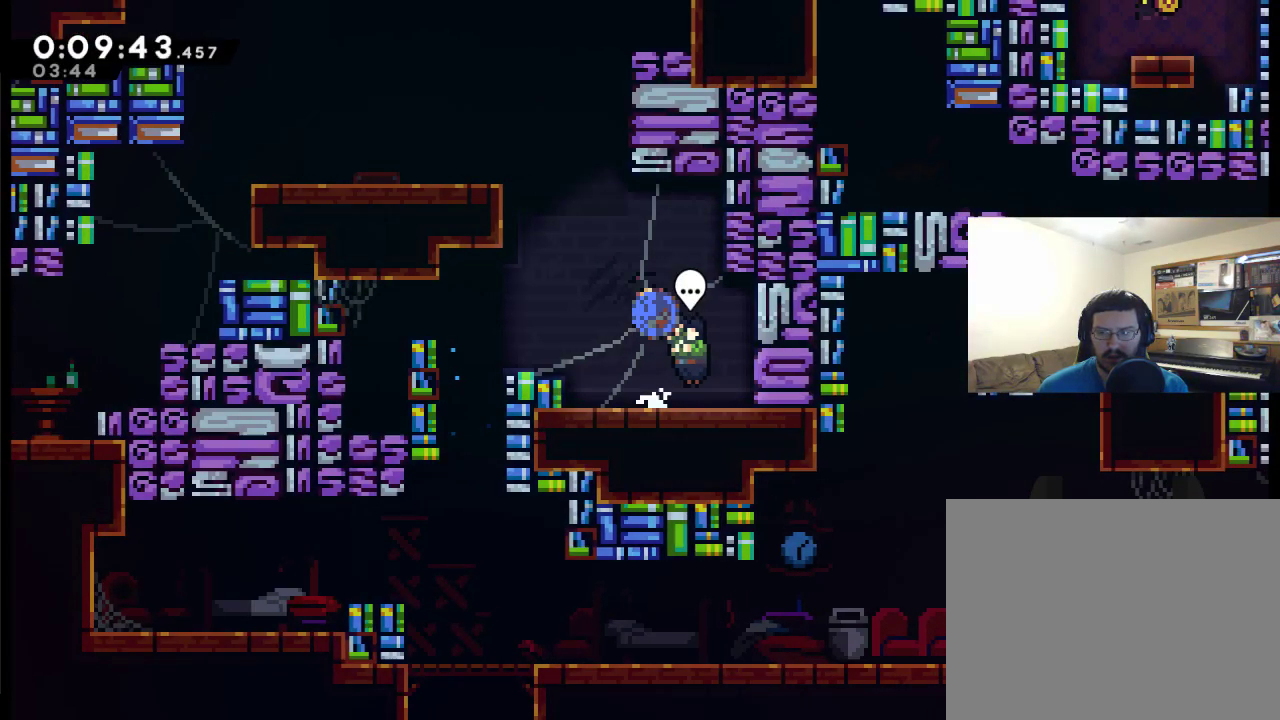
{"buttons": ["A", "DPAD_UP", "DPAD_LEFT"], "left_stick": "center", "right_stick": "center", "events": [[500, "X", "up"]]}
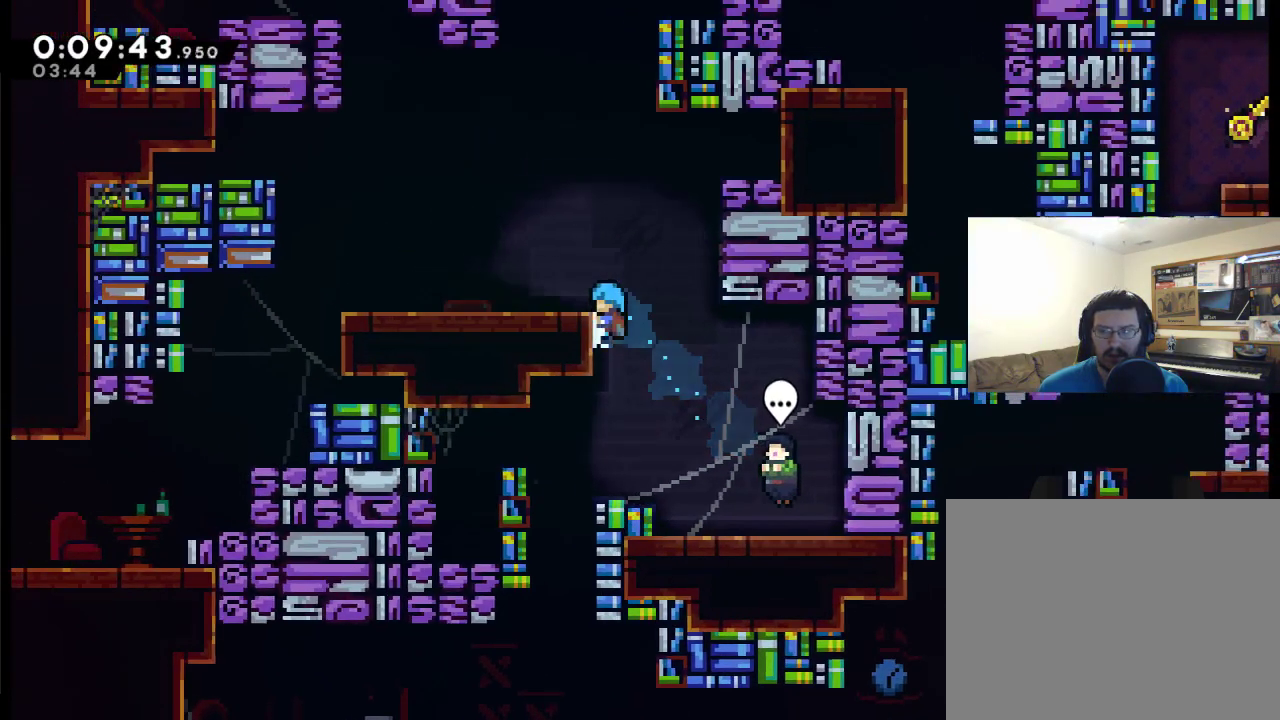
{"buttons": ["R2", "DPAD_UP", "DPAD_LEFT"], "left_stick": "center", "right_stick": "center", "events": [[67, "A", "up"], [100, "R2", "down"]]}
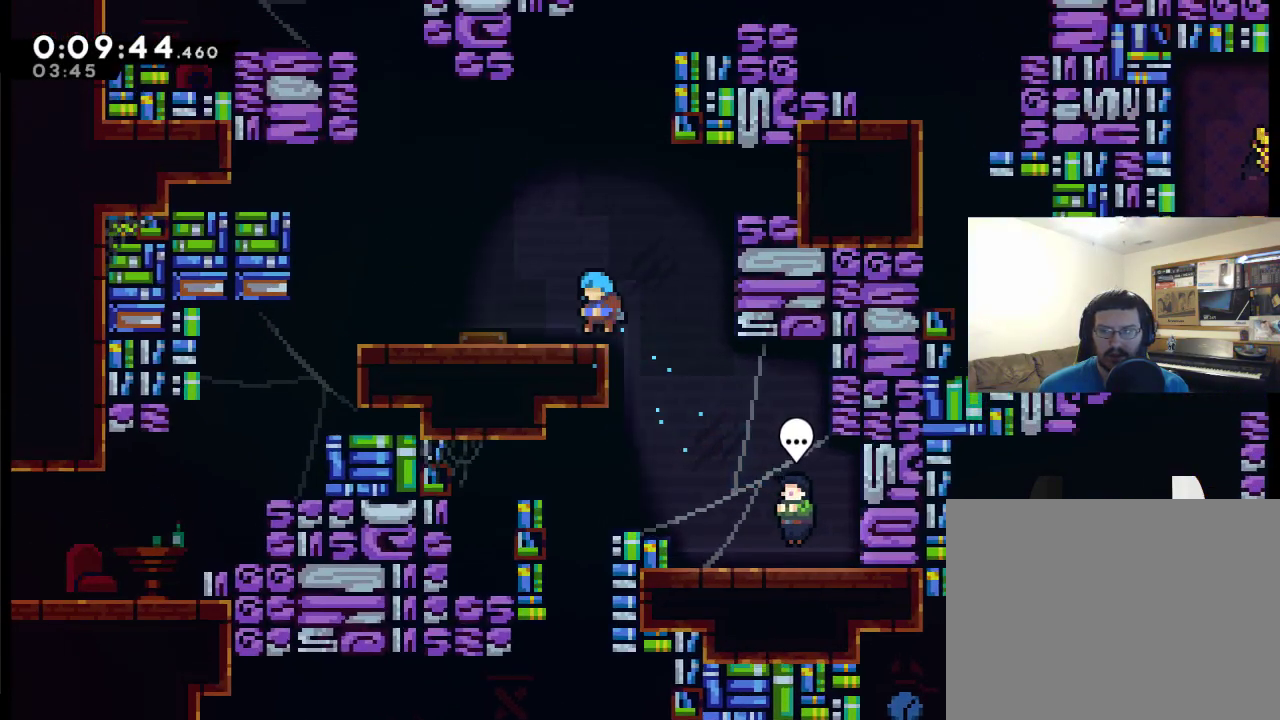
{"buttons": ["DPAD_UP", "DPAD_RIGHT"], "left_stick": "center", "right_stick": "center", "events": [[300, "DPAD_LEFT", "up"], [300, "DPAD_UP", "up"], [350, "DPAD_RIGHT", "down"], [350, "R2", "up"], [500, "DPAD_UP", "down"]]}
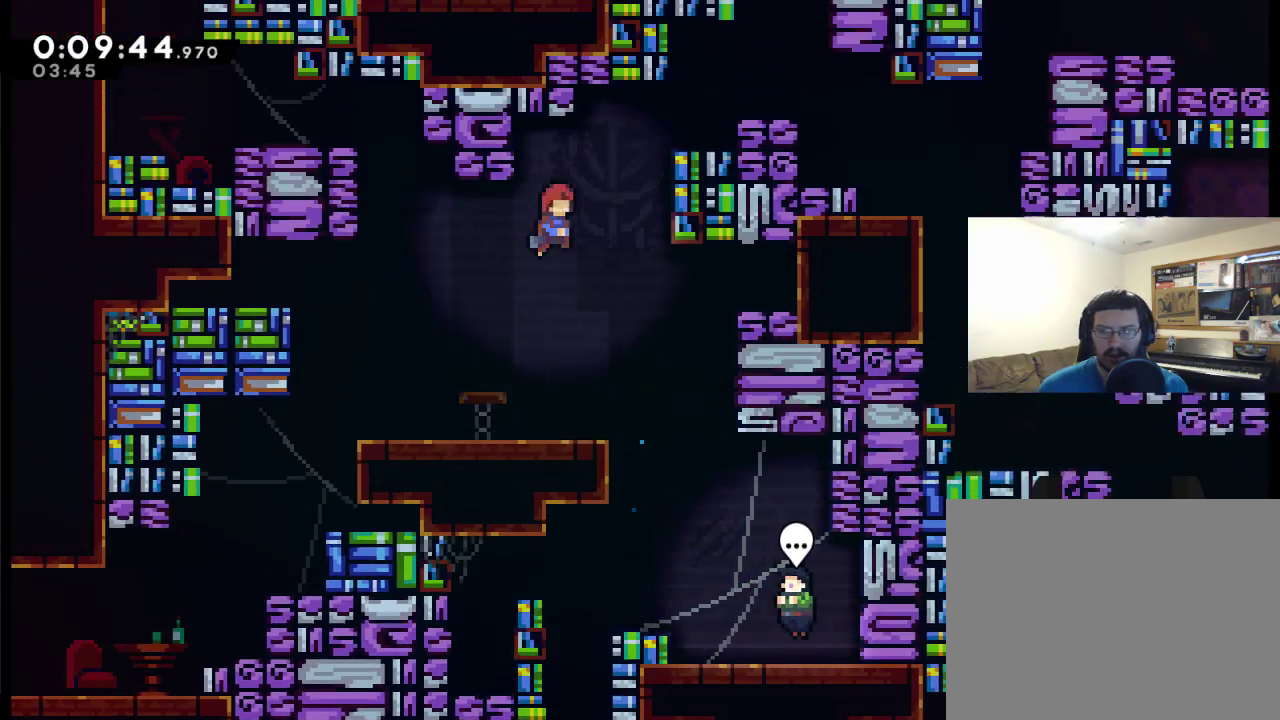
{"buttons": ["DPAD_RIGHT"], "left_stick": "center", "right_stick": "center", "events": [[200, "X", "down"], [333, "X", "up"], [500, "DPAD_UP", "up"]]}
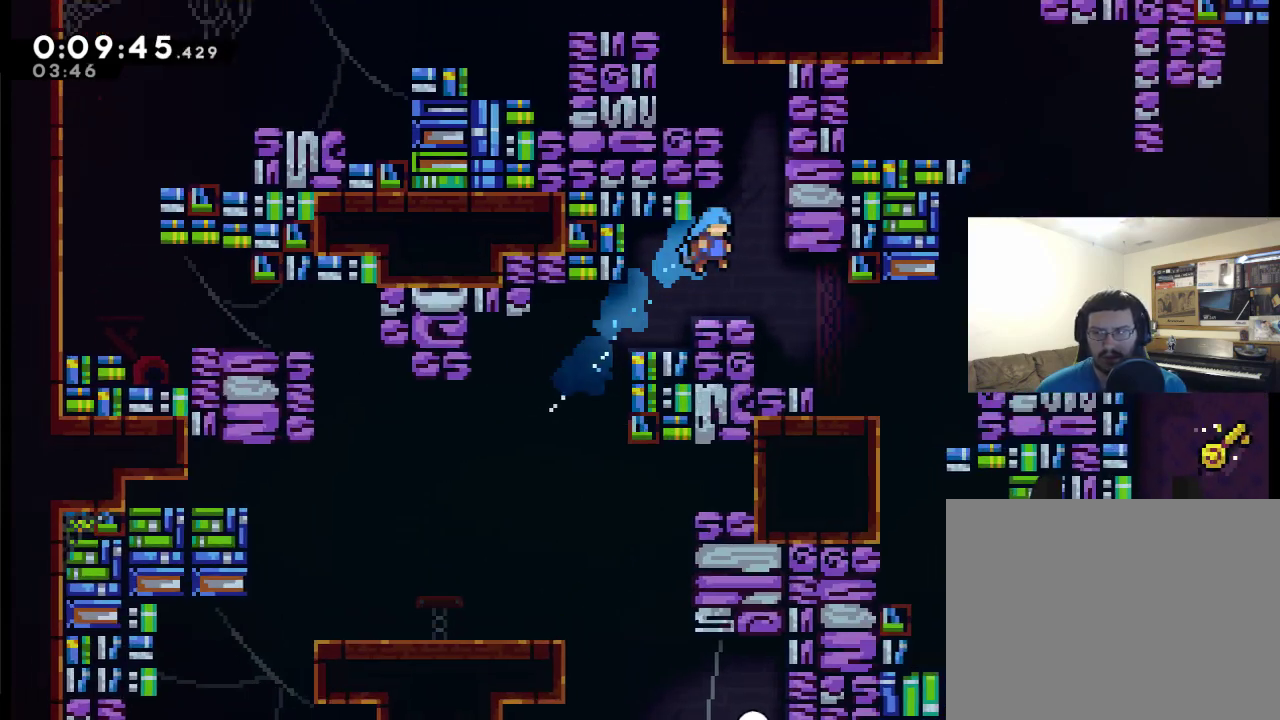
{"buttons": ["DPAD_RIGHT"], "left_stick": "center", "right_stick": "center", "events": []}
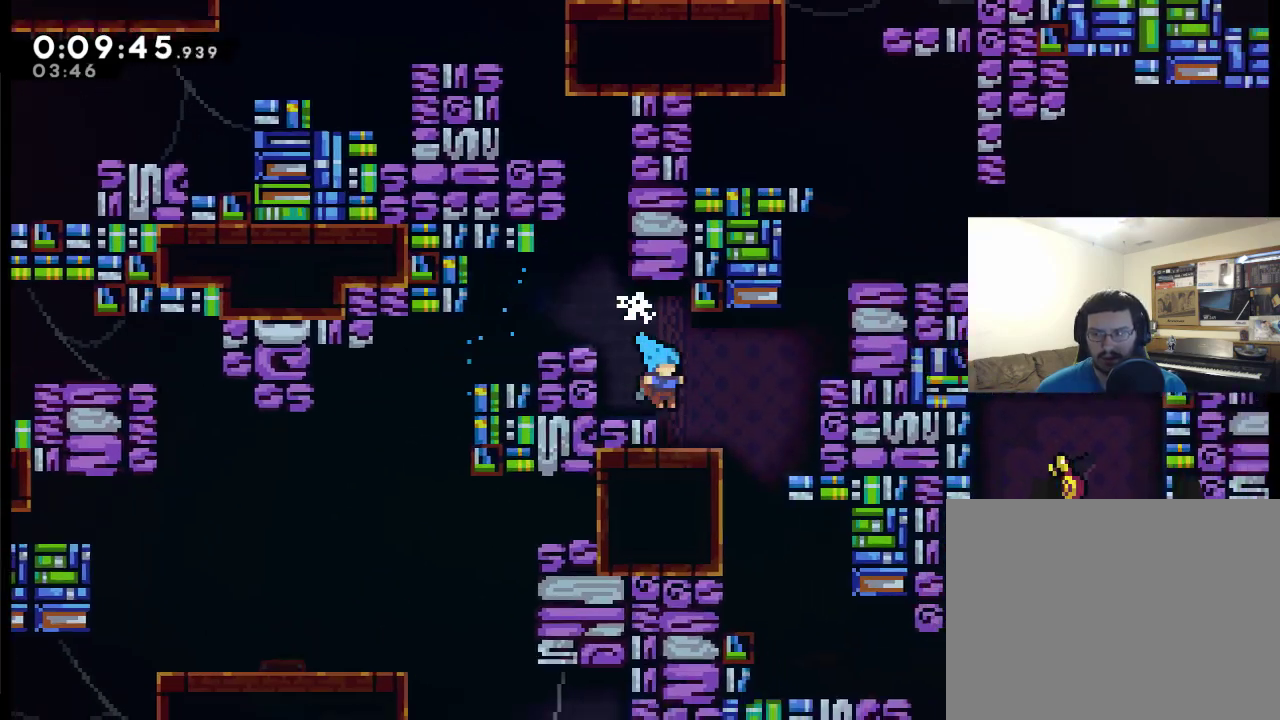
{"buttons": ["A", "X", "DPAD_UP", "DPAD_RIGHT"], "left_stick": "center", "right_stick": "center", "events": [[200, "A", "down"], [200, "DPAD_UP", "down"], [433, "X", "down"]]}
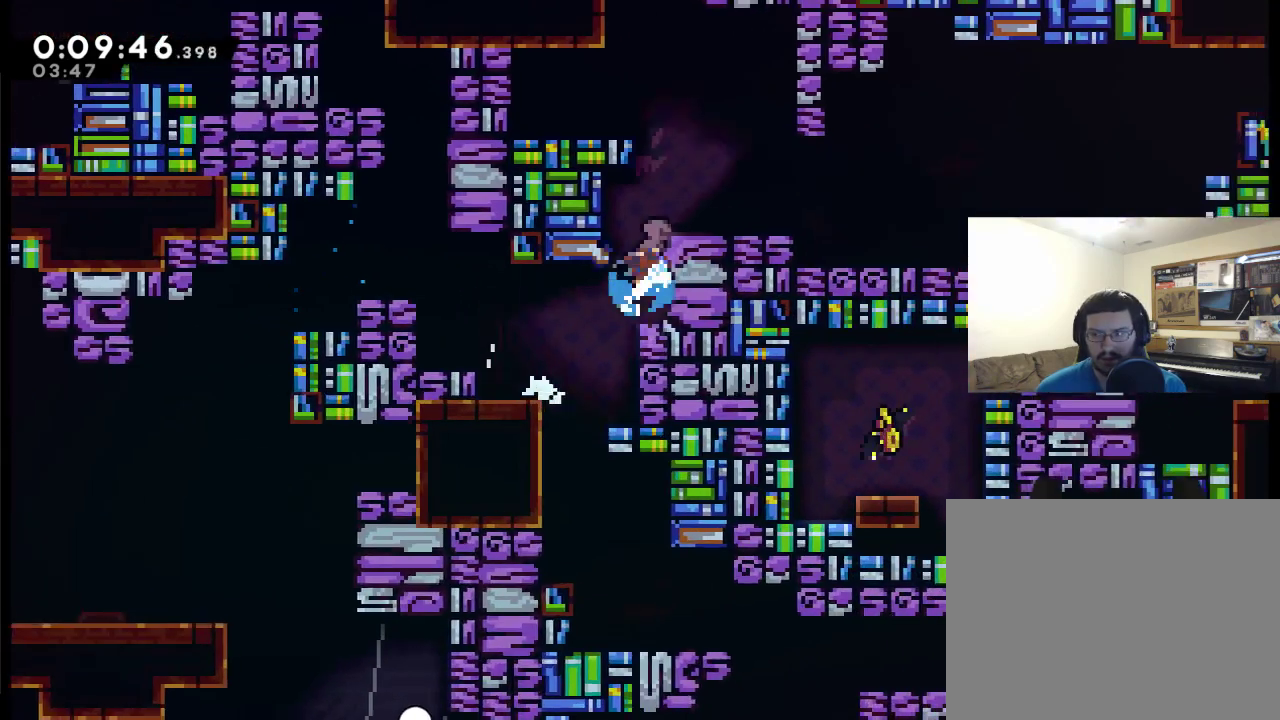
{"buttons": ["DPAD_RIGHT"], "left_stick": "center", "right_stick": "center", "events": [[200, "A", "up"], [200, "X", "up"], [233, "DPAD_UP", "up"]]}
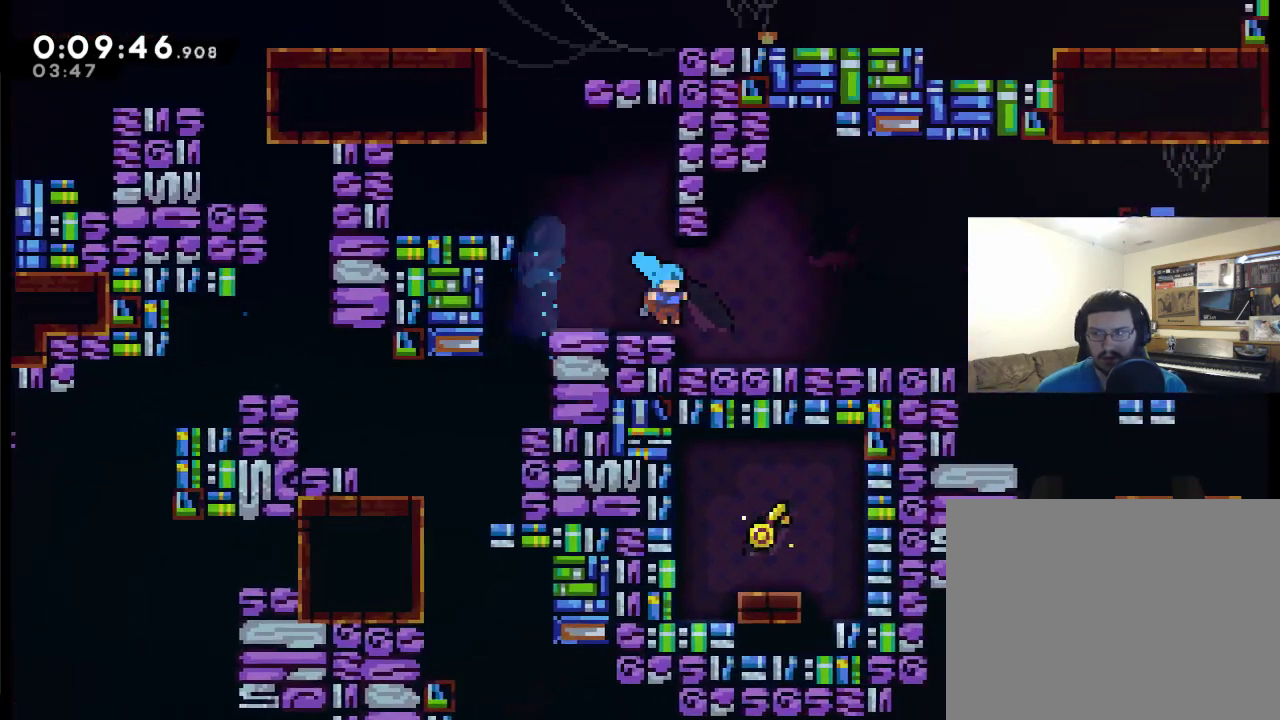
{"buttons": ["DPAD_RIGHT"], "left_stick": "center", "right_stick": "center", "events": []}